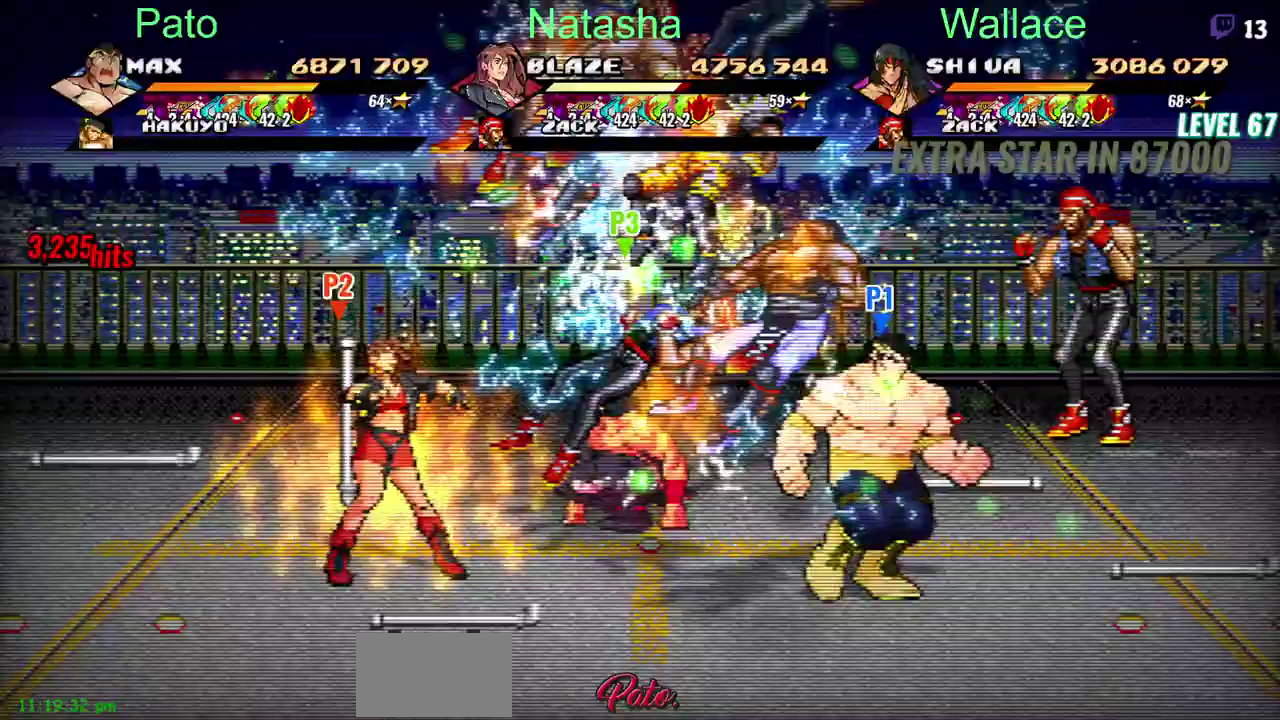
Gameplay with a controller (PlayStation layout); each line is a JSON object with the inputs held at the frame after it. "events" lists button and stick changes between this image and that frame as [ms after this image, input, new state], when the widget could be followed in between. Not read: CIRCLE DPAD_RIGHT DPAD_UP L3 R3 TRIANGLE.
{"buttons": ["DPAD_LEFT"], "left_stick": "center", "right_stick": "center", "events": [[300, "DPAD_LEFT", "down"]]}
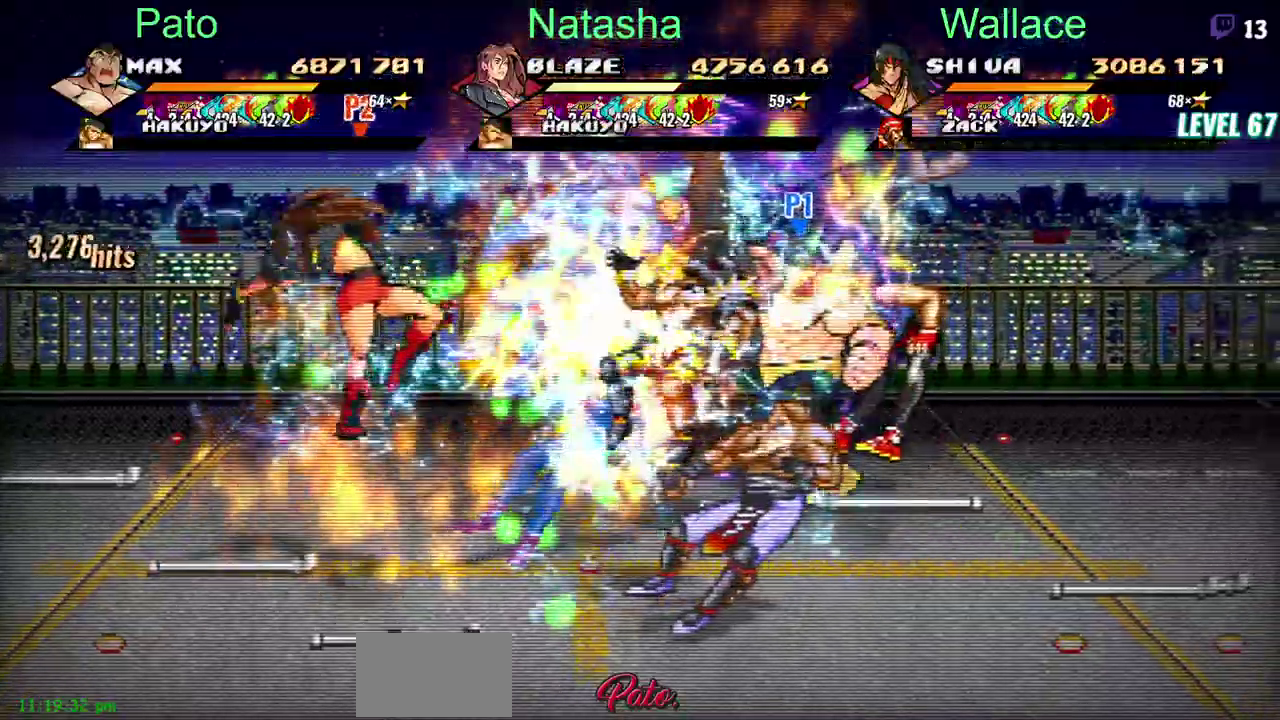
{"buttons": [], "left_stick": "center", "right_stick": "center", "events": [[100, "DPAD_LEFT", "up"]]}
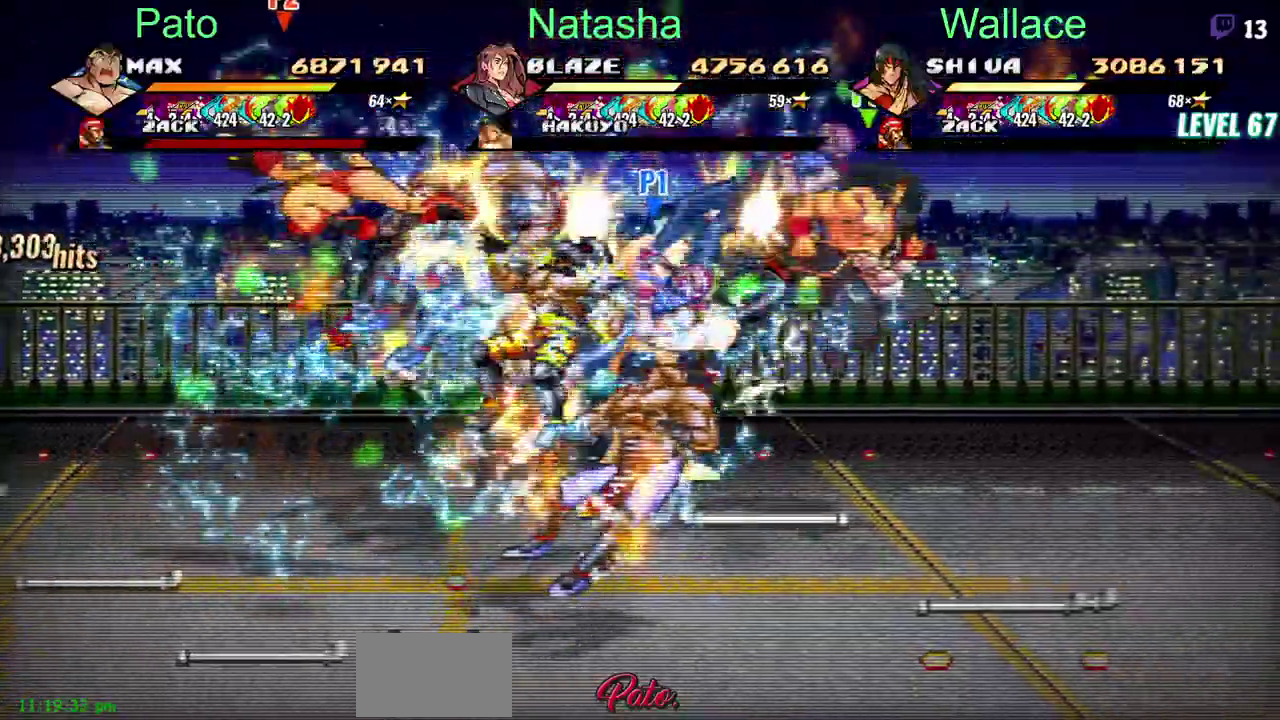
{"buttons": ["DPAD_DOWN"], "left_stick": "center", "right_stick": "center", "events": [[400, "DPAD_DOWN", "down"]]}
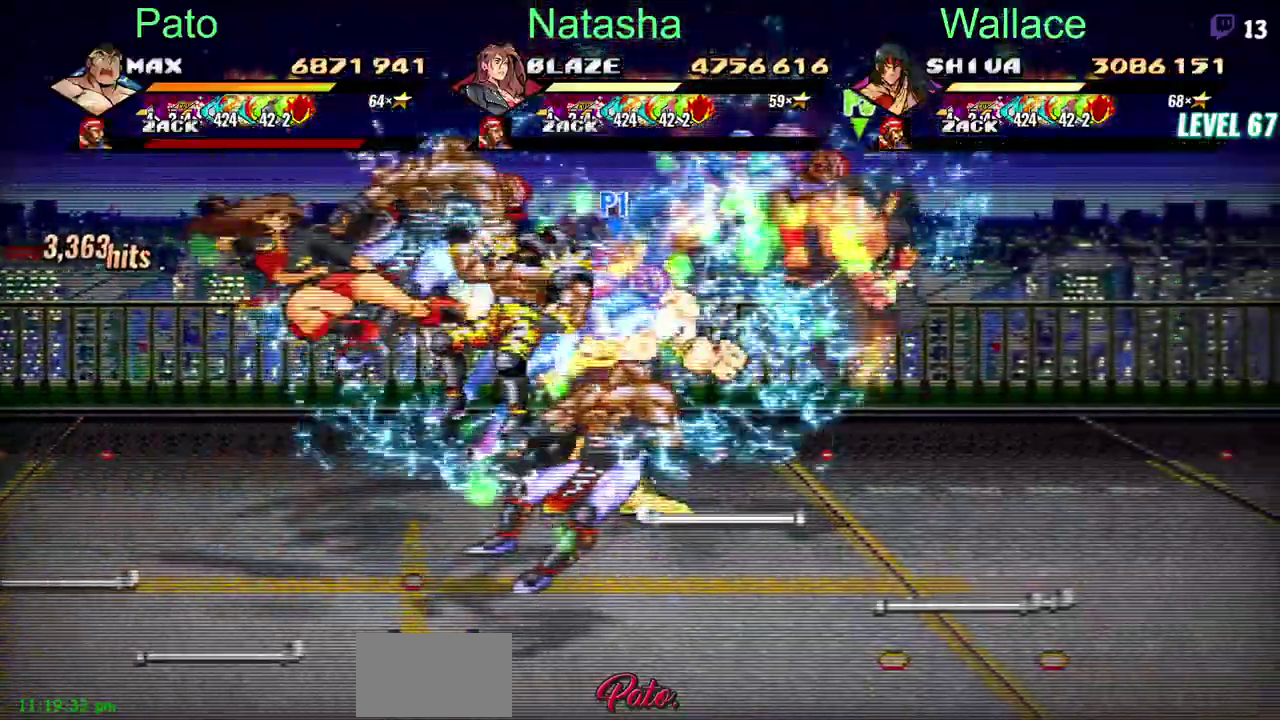
{"buttons": ["DPAD_DOWN"], "left_stick": "center", "right_stick": "center", "events": []}
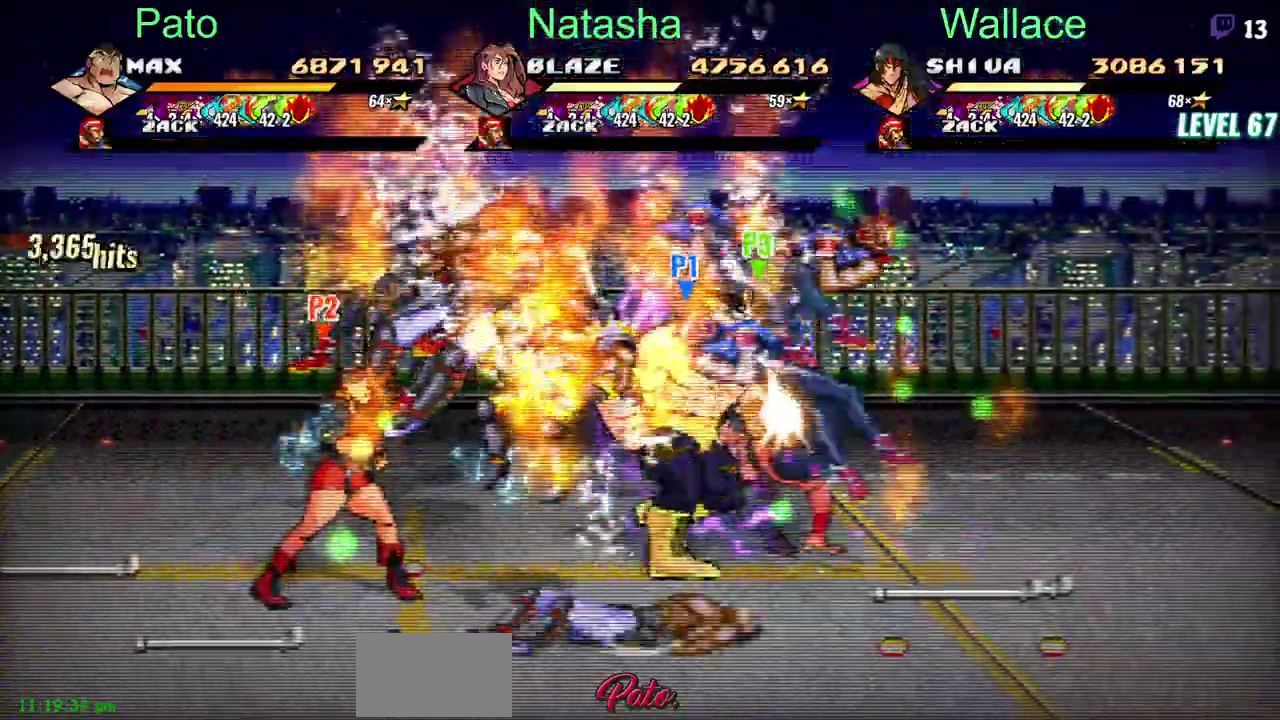
{"buttons": ["DPAD_DOWN"], "left_stick": "center", "right_stick": "center", "events": []}
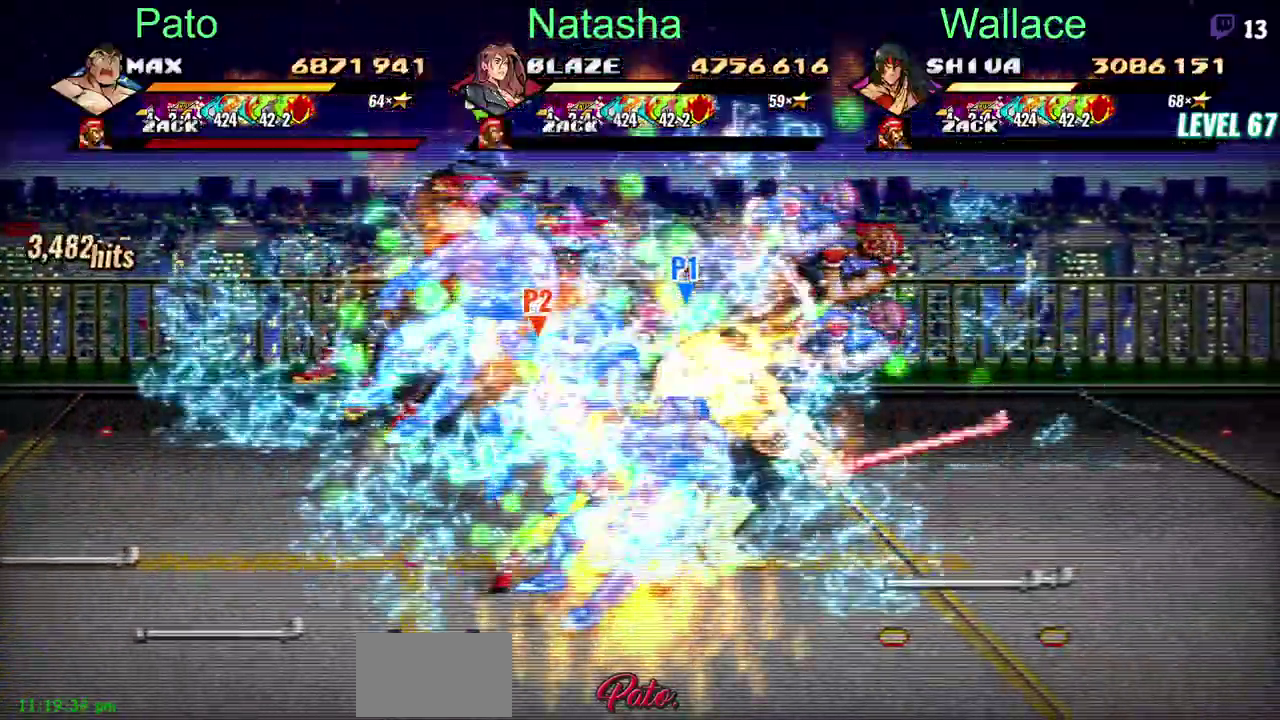
{"buttons": ["DPAD_DOWN"], "left_stick": "center", "right_stick": "center", "events": []}
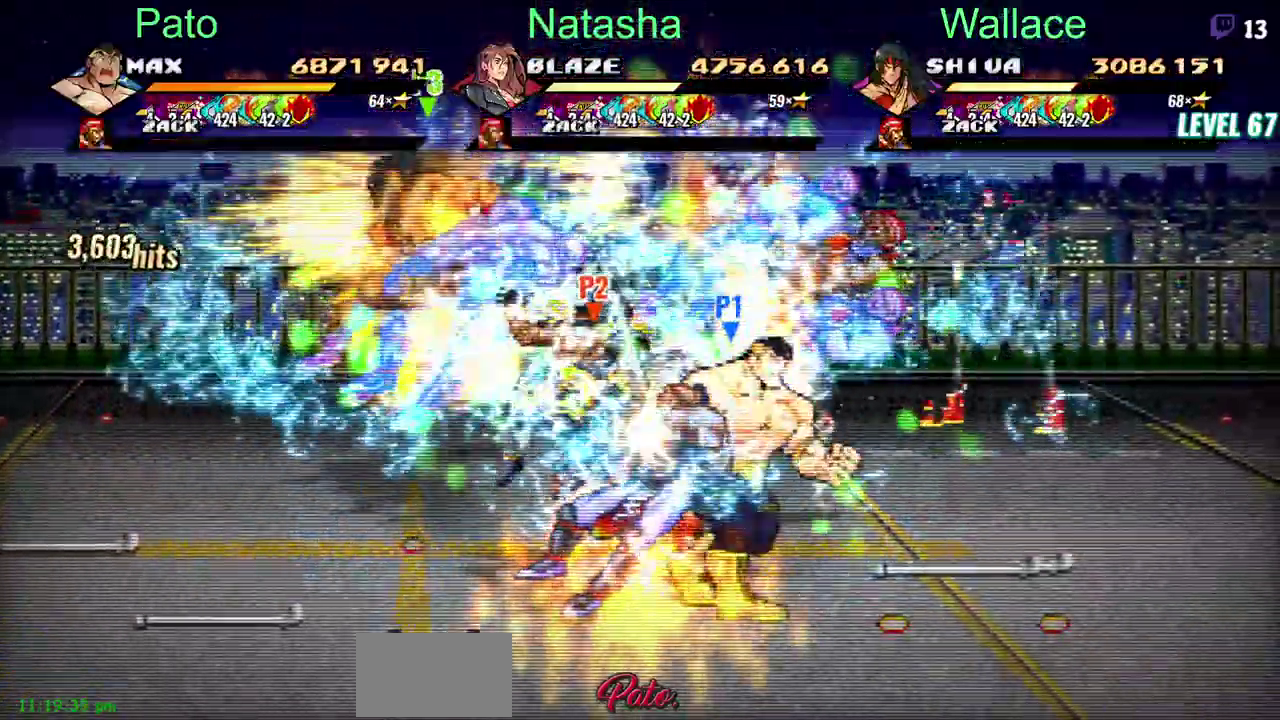
{"buttons": ["DPAD_DOWN"], "left_stick": "center", "right_stick": "center", "events": [[417, "DPAD_LEFT", "down"], [500, "DPAD_LEFT", "up"]]}
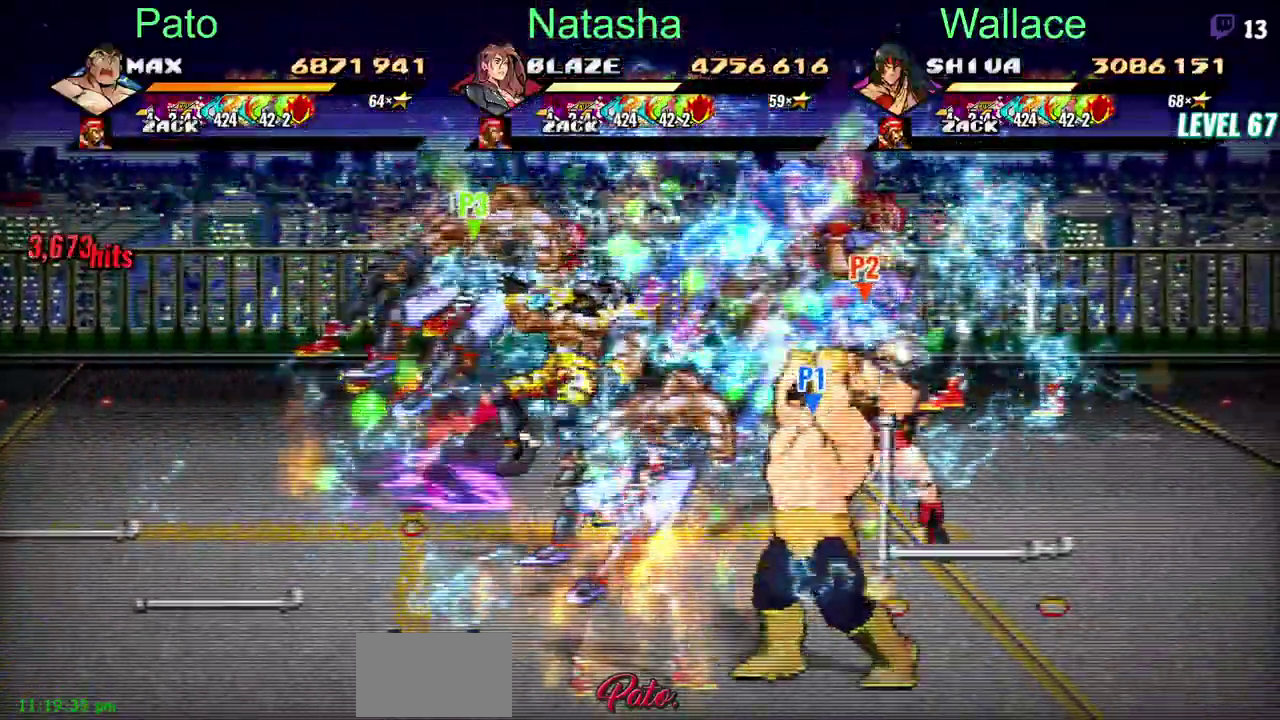
{"buttons": ["DPAD_DOWN", "DPAD_LEFT"], "left_stick": "center", "right_stick": "center", "events": [[317, "DPAD_LEFT", "down"]]}
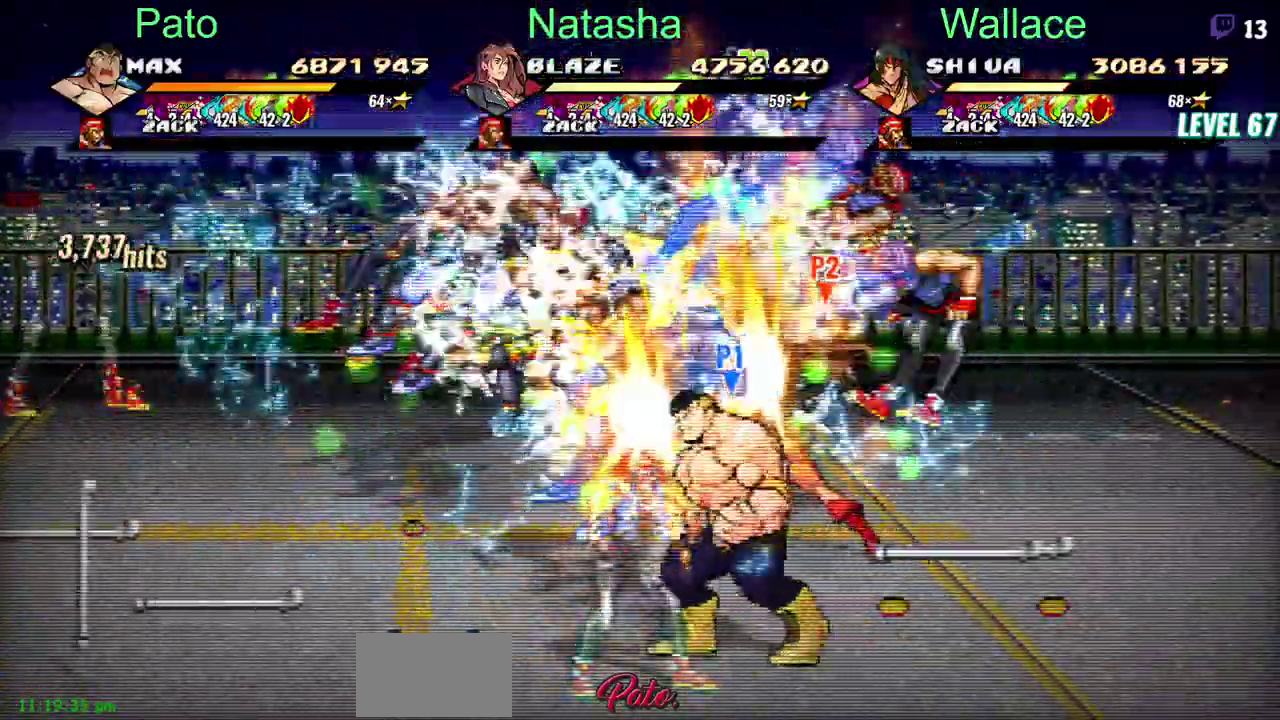
{"buttons": ["DPAD_DOWN", "DPAD_LEFT"], "left_stick": "center", "right_stick": "center", "events": [[117, "DPAD_DOWN", "up"], [300, "DPAD_DOWN", "down"]]}
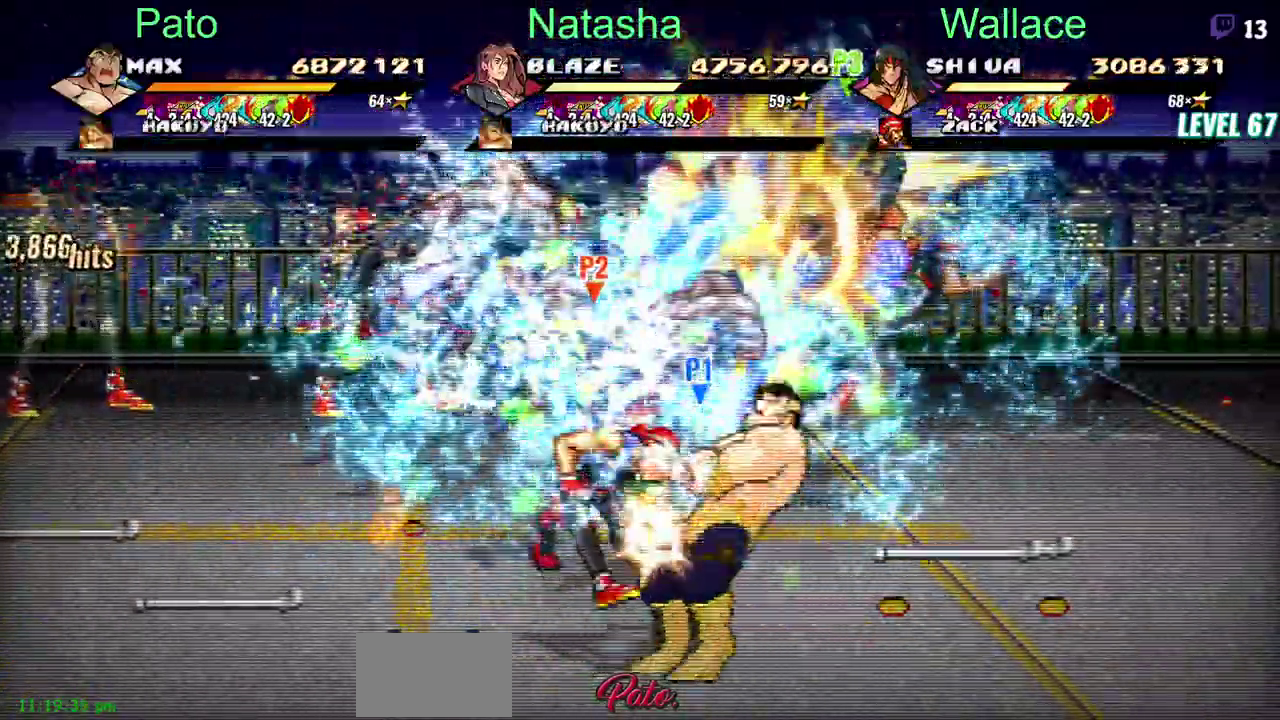
{"buttons": [], "left_stick": "center", "right_stick": "center", "events": [[150, "DPAD_DOWN", "up"], [233, "DPAD_DOWN", "down"], [333, "DPAD_DOWN", "up"], [400, "DPAD_LEFT", "up"]]}
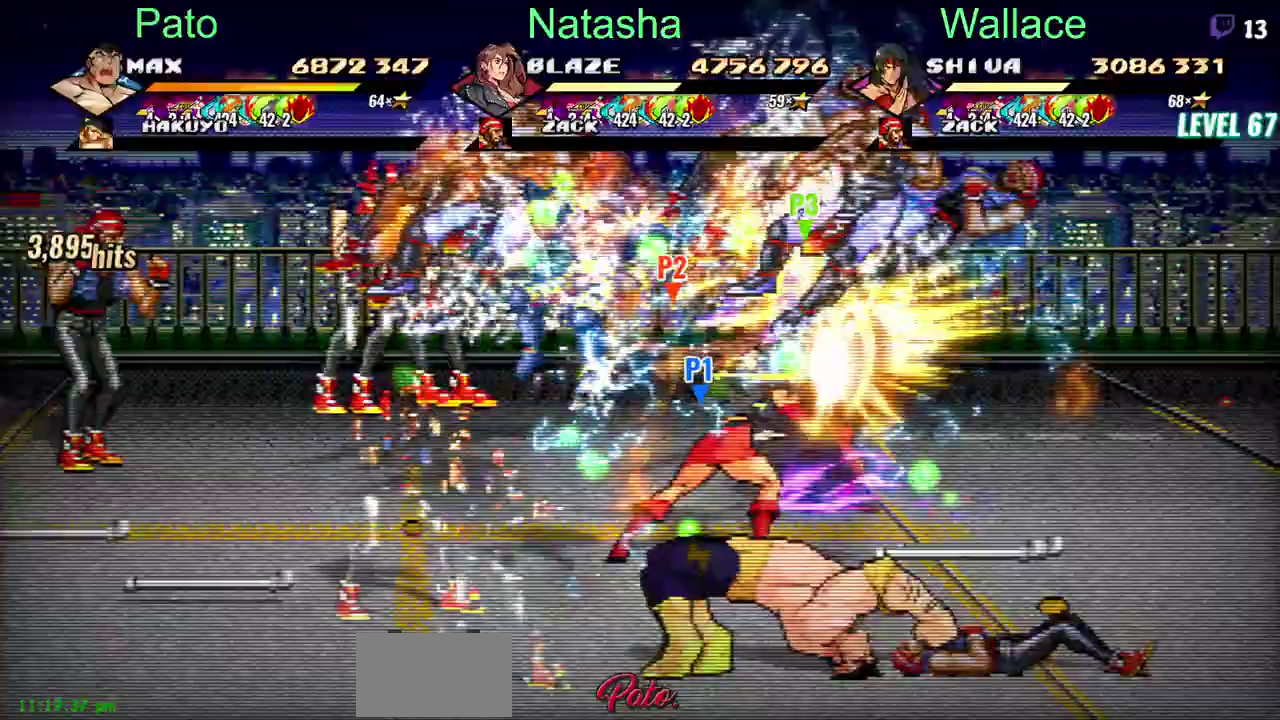
{"buttons": ["DPAD_LEFT"], "left_stick": "center", "right_stick": "center", "events": [[100, "DPAD_LEFT", "down"]]}
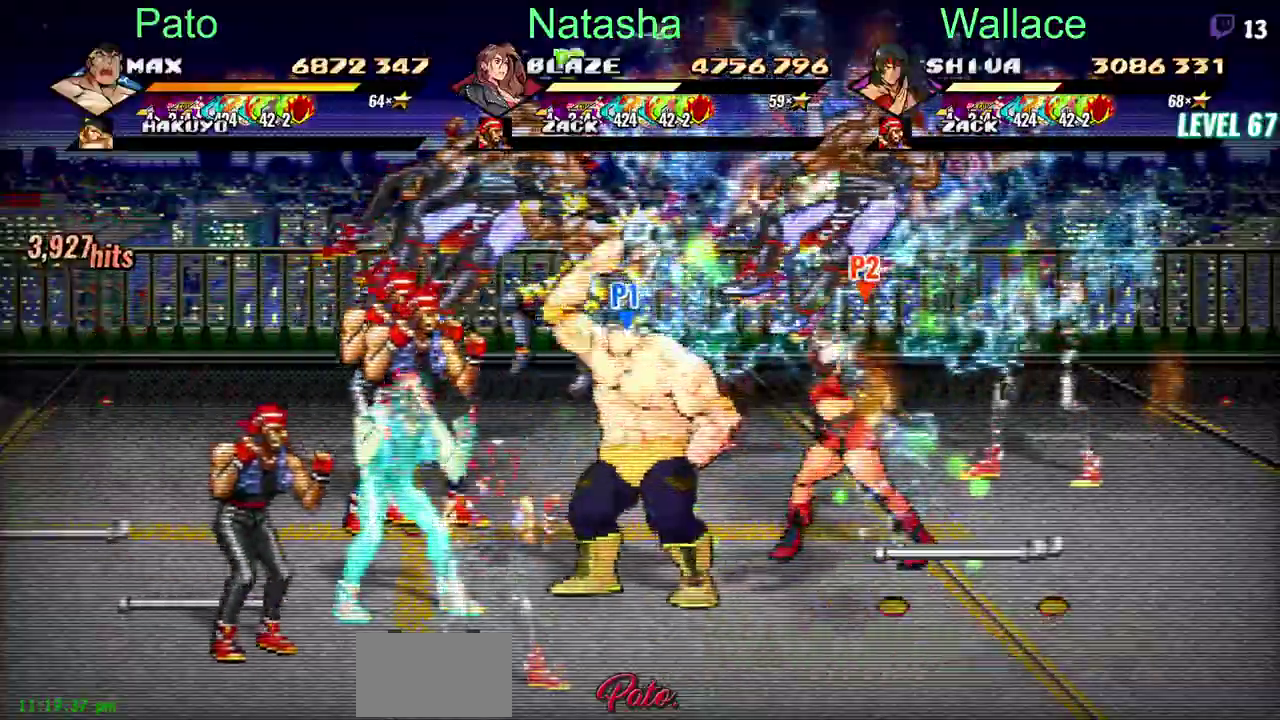
{"buttons": ["DPAD_LEFT"], "left_stick": "center", "right_stick": "center", "events": [[167, "DPAD_LEFT", "up"], [450, "DPAD_LEFT", "down"]]}
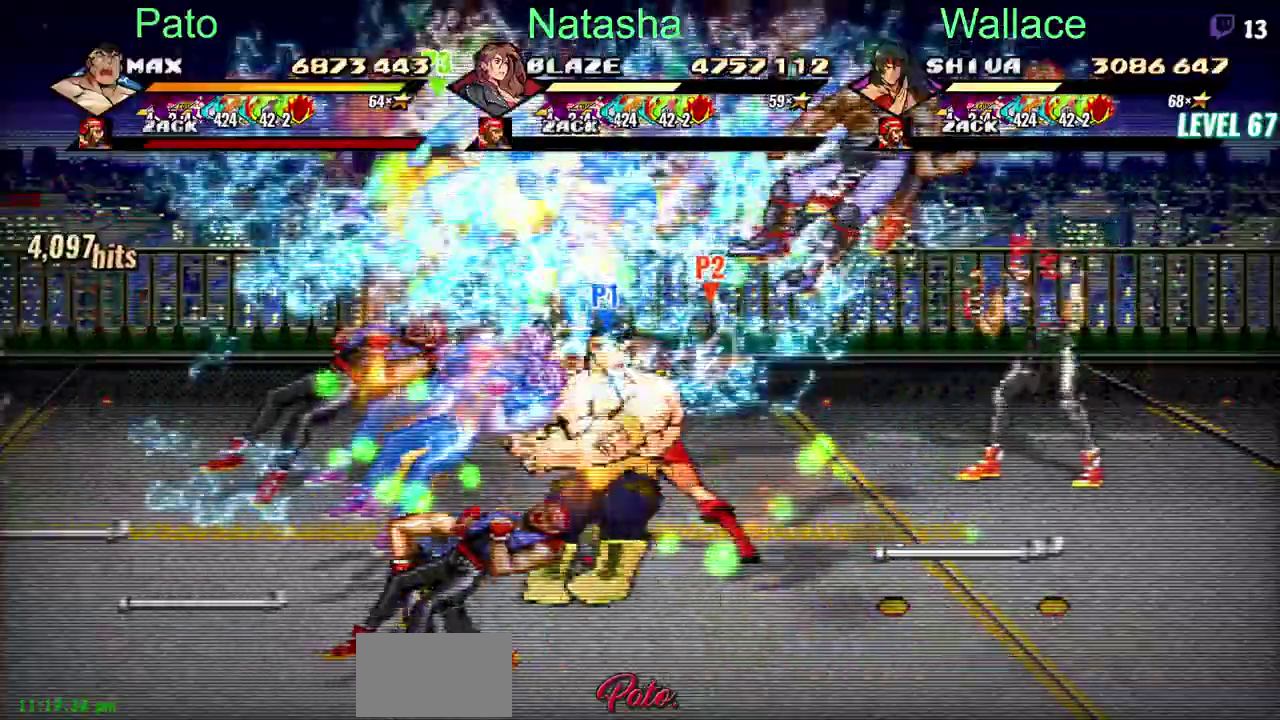
{"buttons": ["DPAD_DOWN", "DPAD_LEFT"], "left_stick": "center", "right_stick": "center", "events": [[67, "DPAD_DOWN", "down"]]}
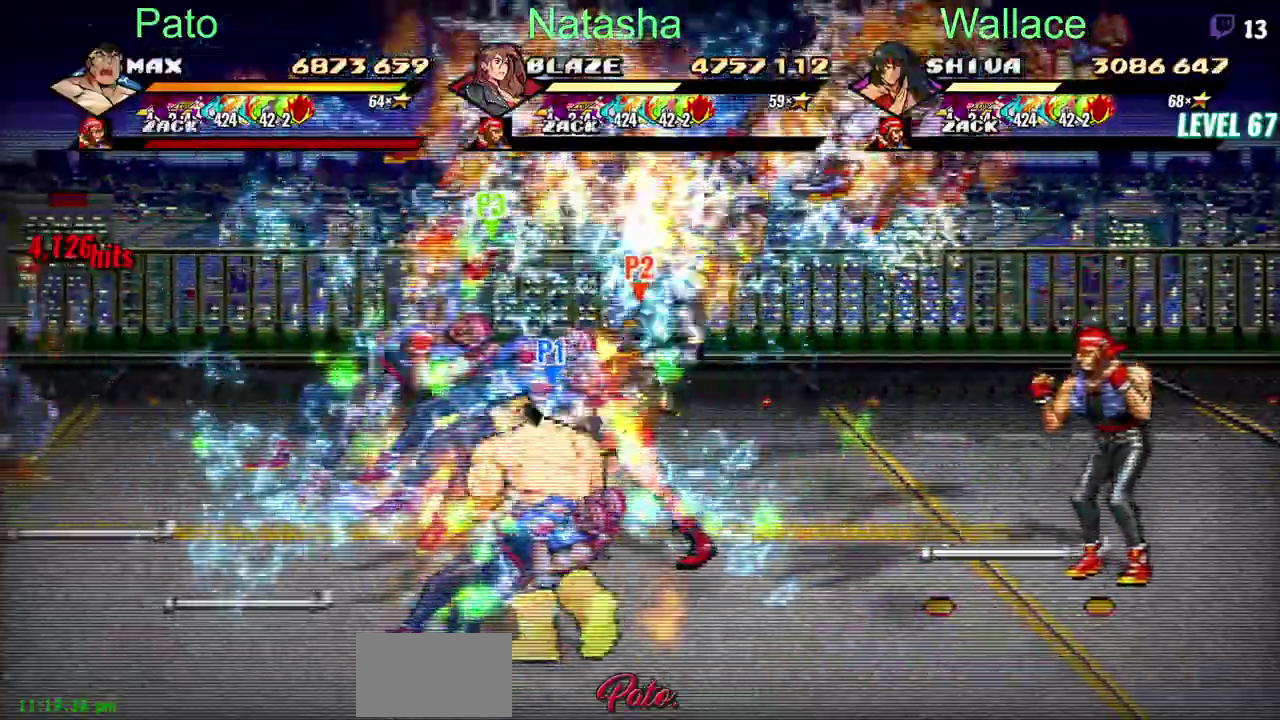
{"buttons": ["DPAD_DOWN", "DPAD_LEFT"], "left_stick": "center", "right_stick": "center", "events": []}
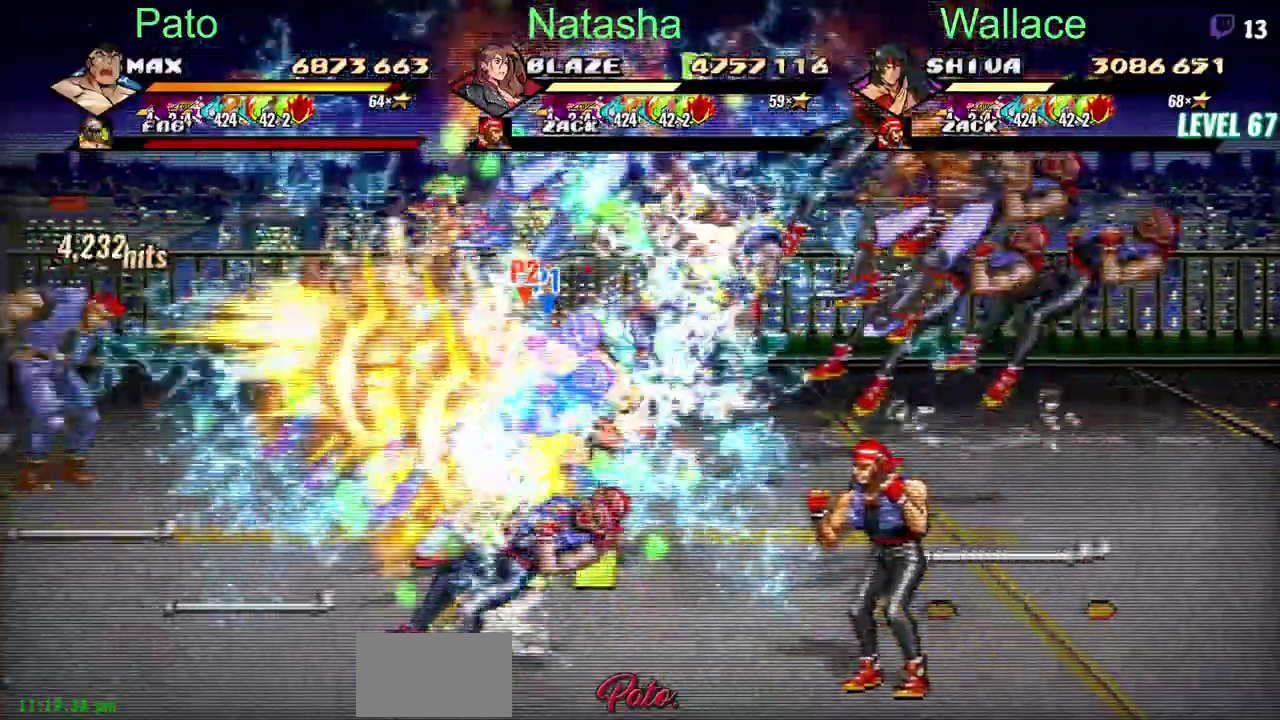
{"buttons": ["DPAD_DOWN", "DPAD_LEFT"], "left_stick": "center", "right_stick": "center", "events": []}
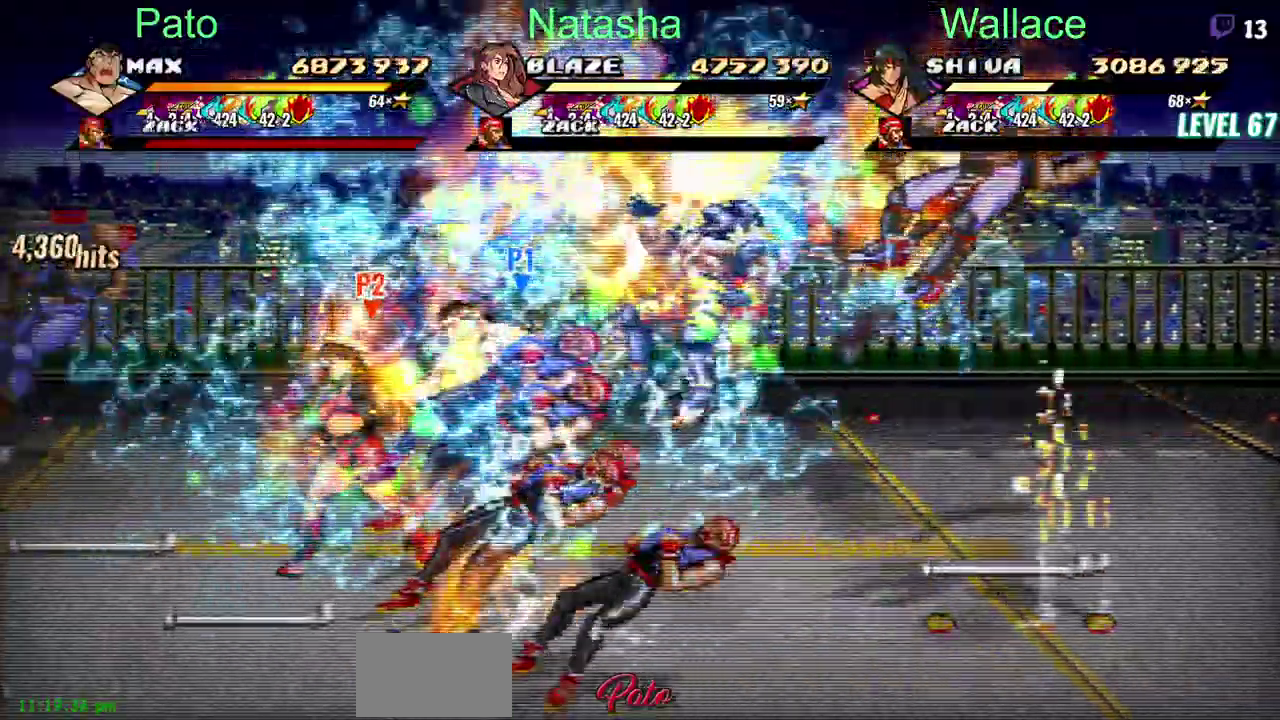
{"buttons": ["DPAD_DOWN", "DPAD_LEFT"], "left_stick": "center", "right_stick": "center", "events": []}
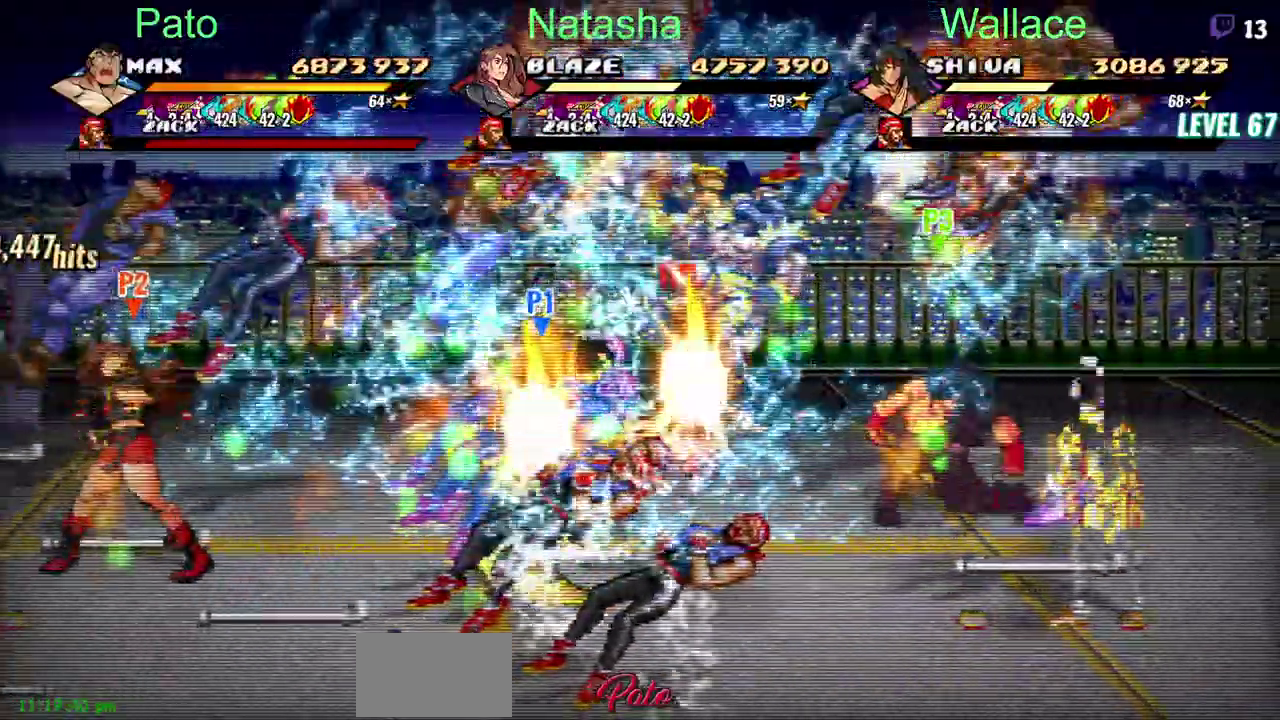
{"buttons": ["DPAD_DOWN", "DPAD_LEFT"], "left_stick": "center", "right_stick": "center", "events": []}
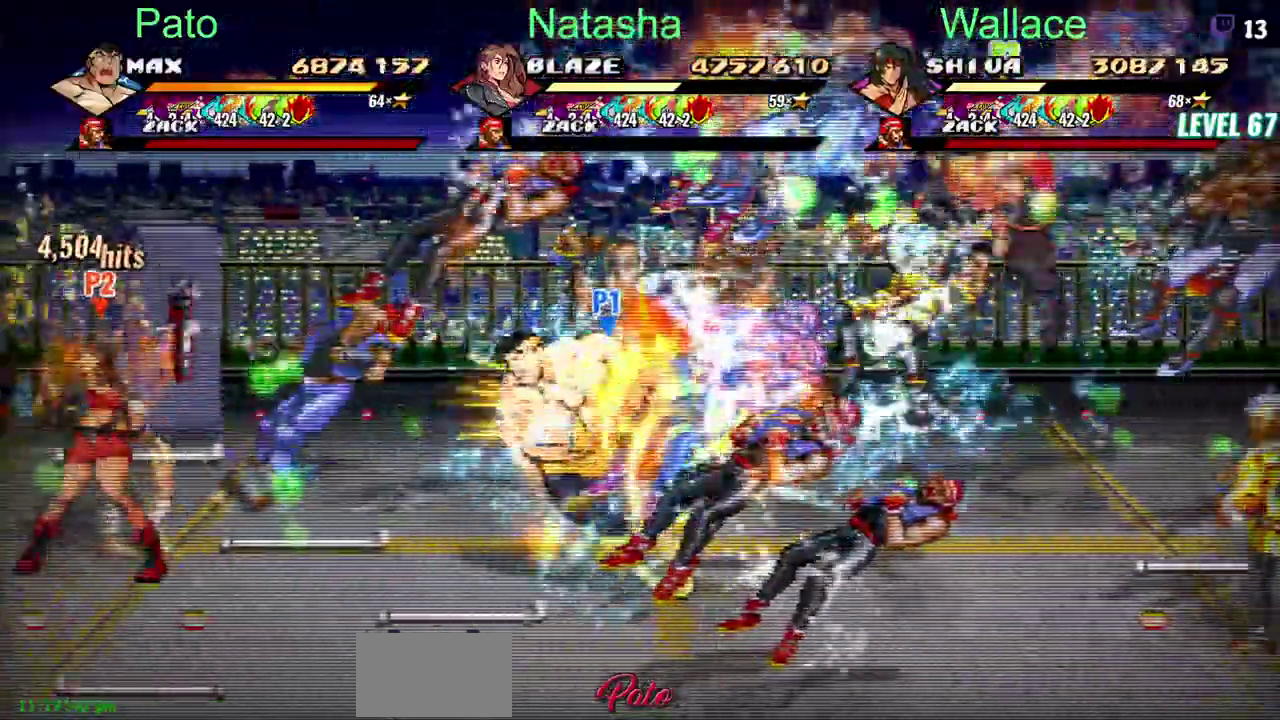
{"buttons": ["DPAD_DOWN"], "left_stick": "center", "right_stick": "center", "events": [[267, "DPAD_LEFT", "up"]]}
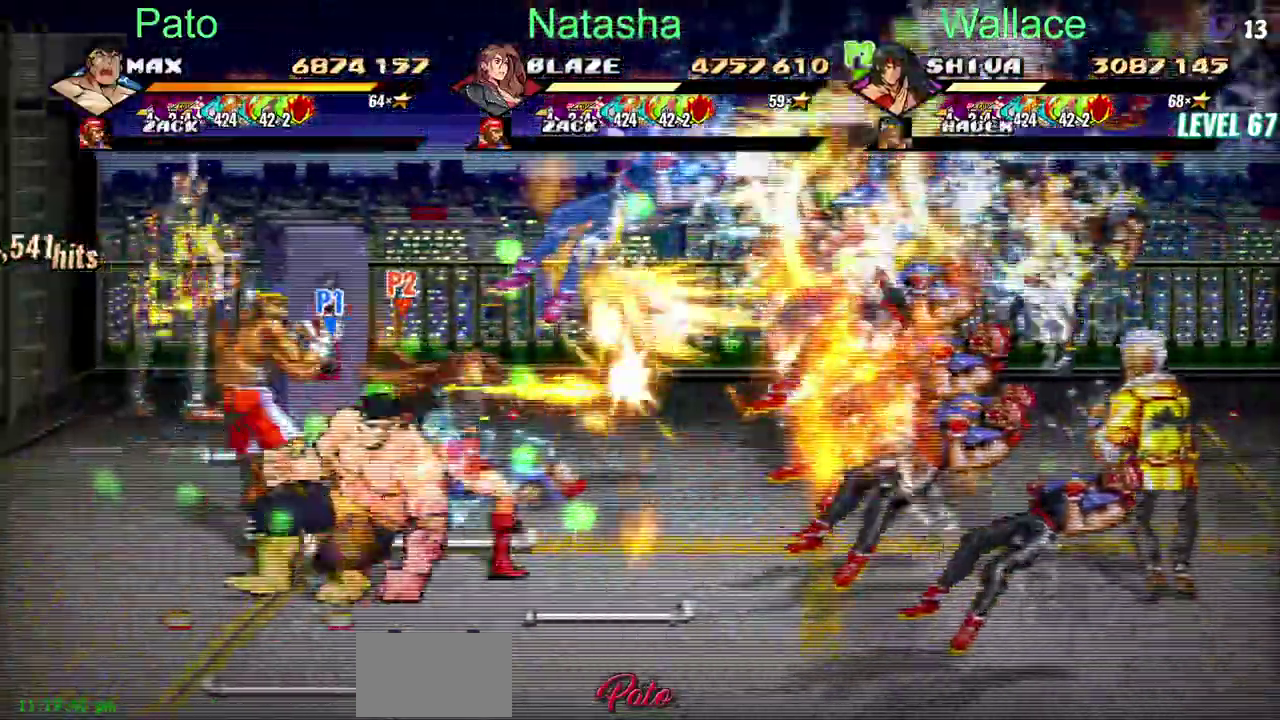
{"buttons": ["DPAD_DOWN", "DPAD_LEFT"], "left_stick": "center", "right_stick": "center", "events": [[317, "DPAD_LEFT", "down"]]}
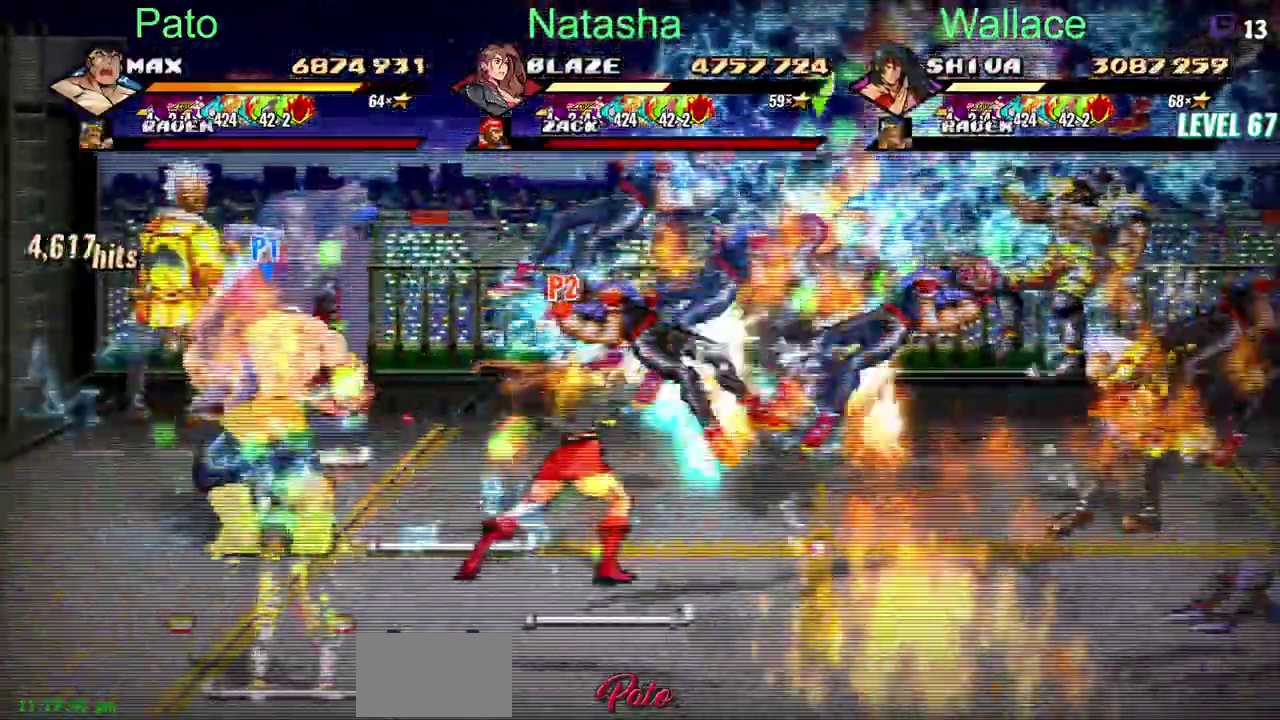
{"buttons": [], "left_stick": "center", "right_stick": "center", "events": [[317, "DPAD_LEFT", "up"], [367, "DPAD_DOWN", "up"]]}
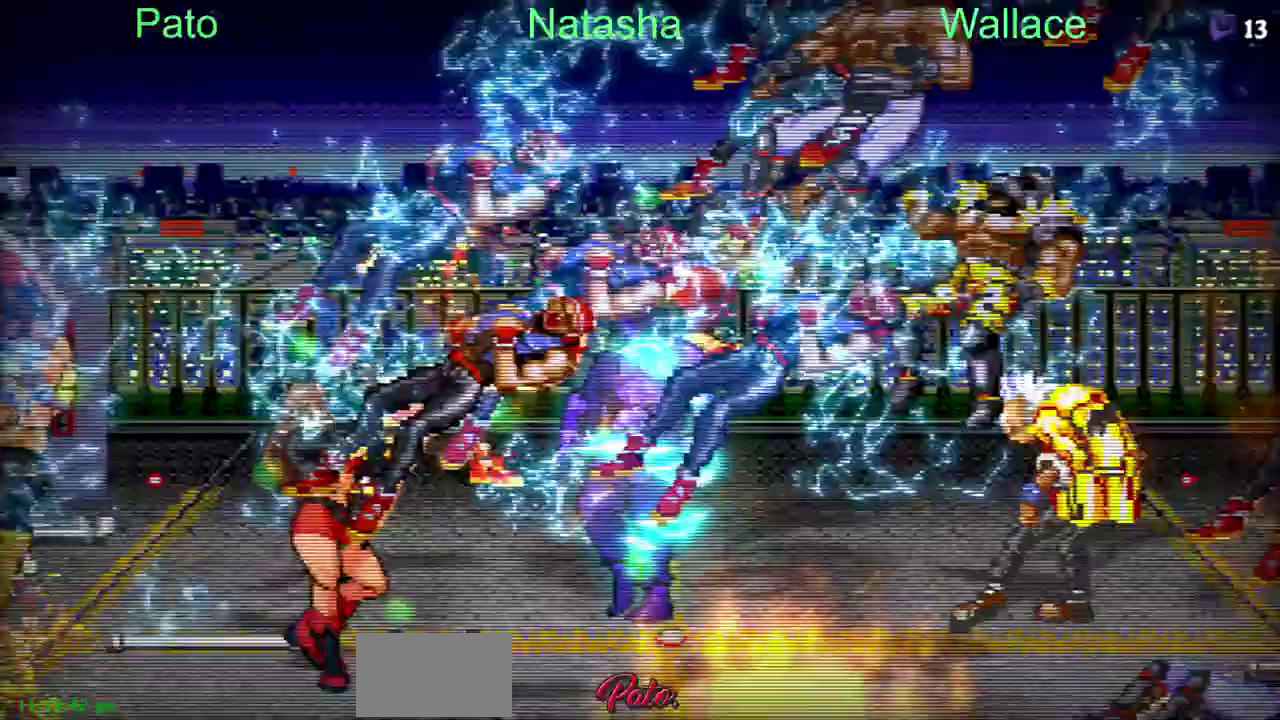
{"buttons": [], "left_stick": "center", "right_stick": "center", "events": []}
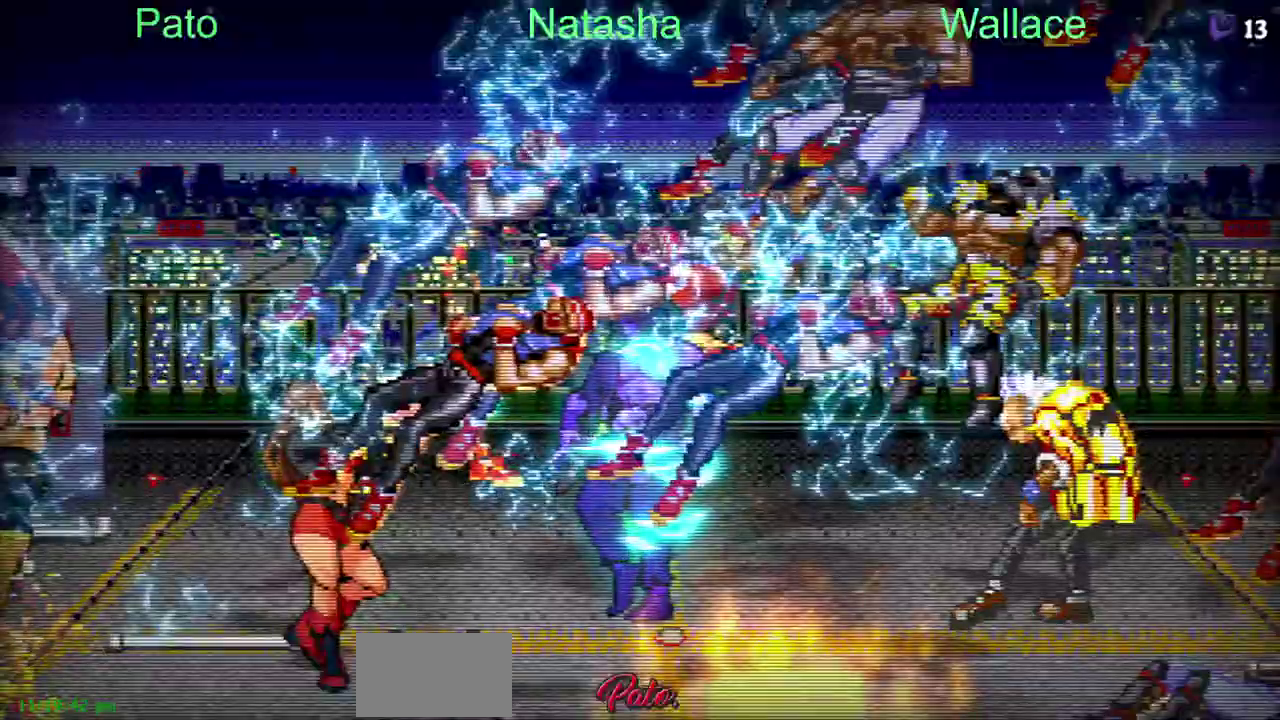
{"buttons": [], "left_stick": "center", "right_stick": "center", "events": []}
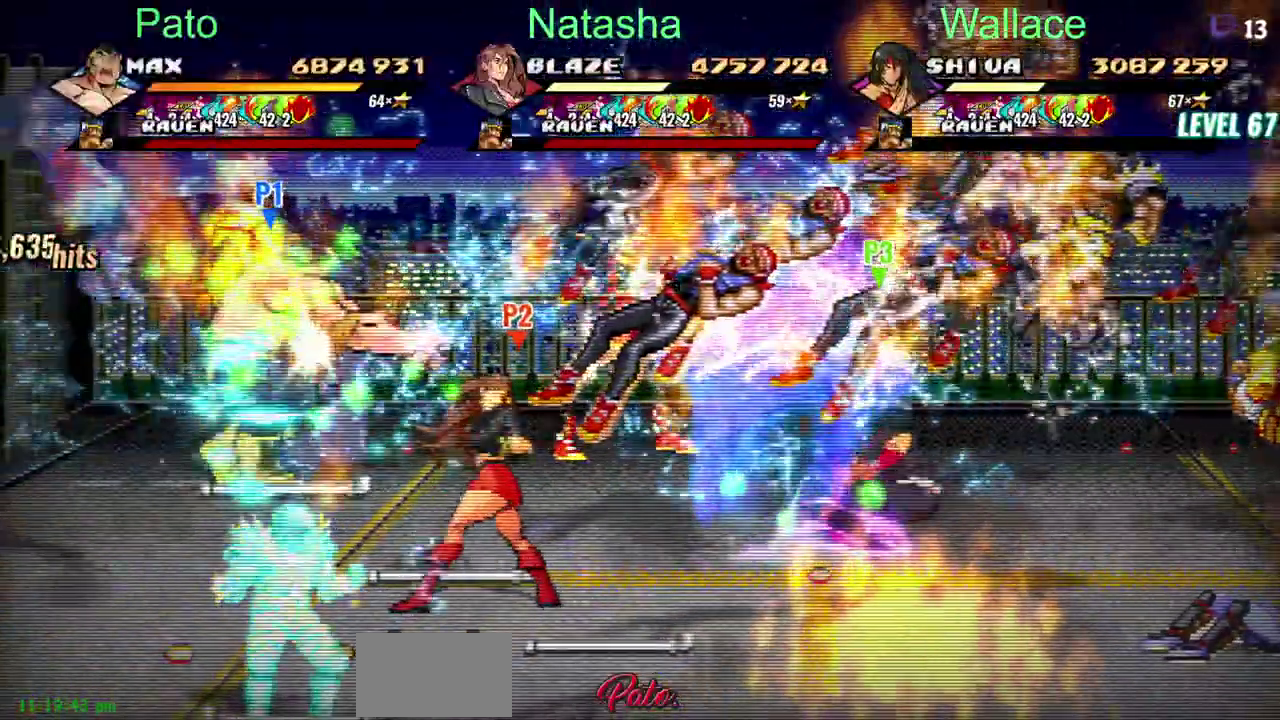
{"buttons": ["DPAD_DOWN"], "left_stick": "center", "right_stick": "center", "events": [[167, "DPAD_DOWN", "down"]]}
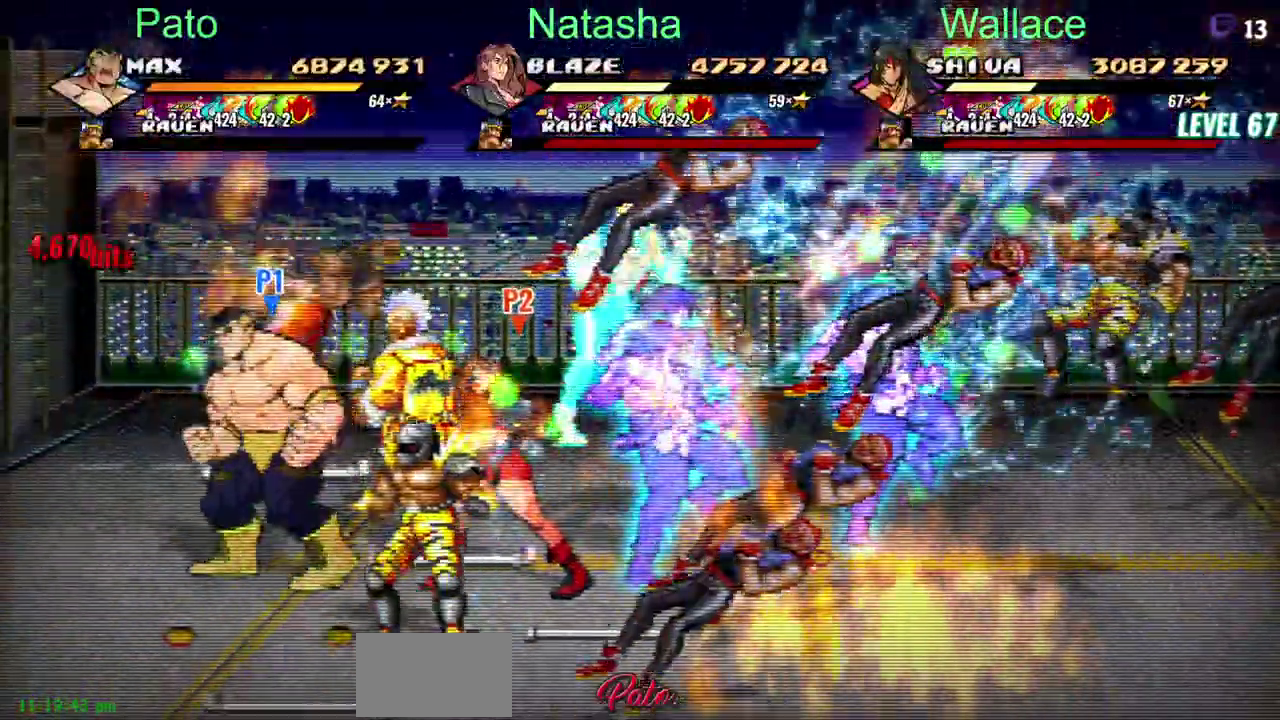
{"buttons": ["DPAD_DOWN"], "left_stick": "center", "right_stick": "center", "events": []}
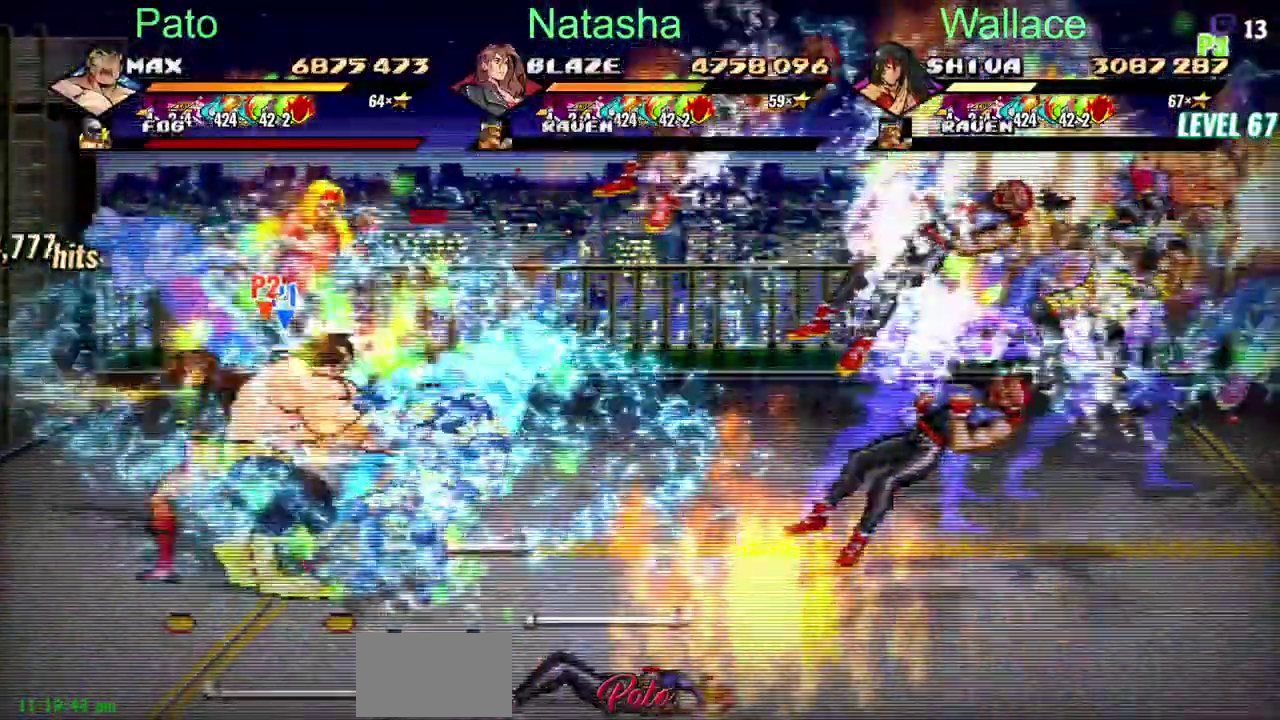
{"buttons": ["DPAD_DOWN"], "left_stick": "center", "right_stick": "center", "events": []}
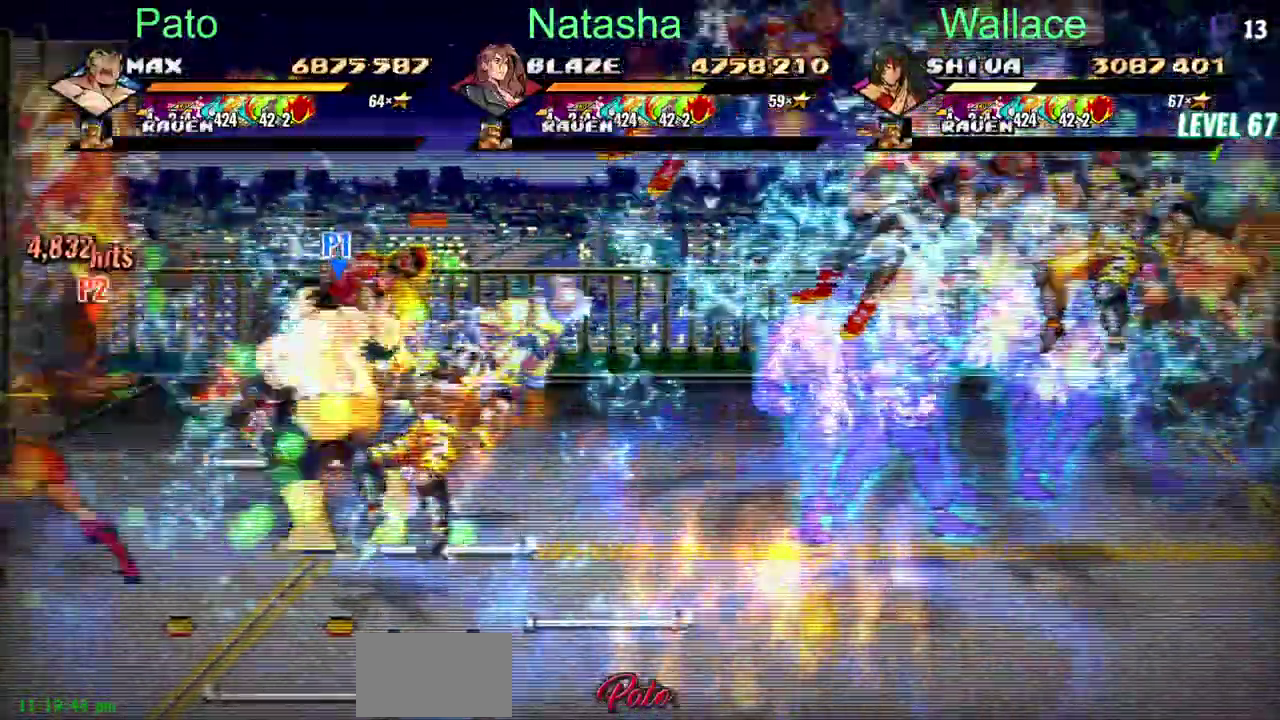
{"buttons": ["DPAD_DOWN"], "left_stick": "center", "right_stick": "center", "events": [[367, "DPAD_DOWN", "up"], [467, "DPAD_DOWN", "down"]]}
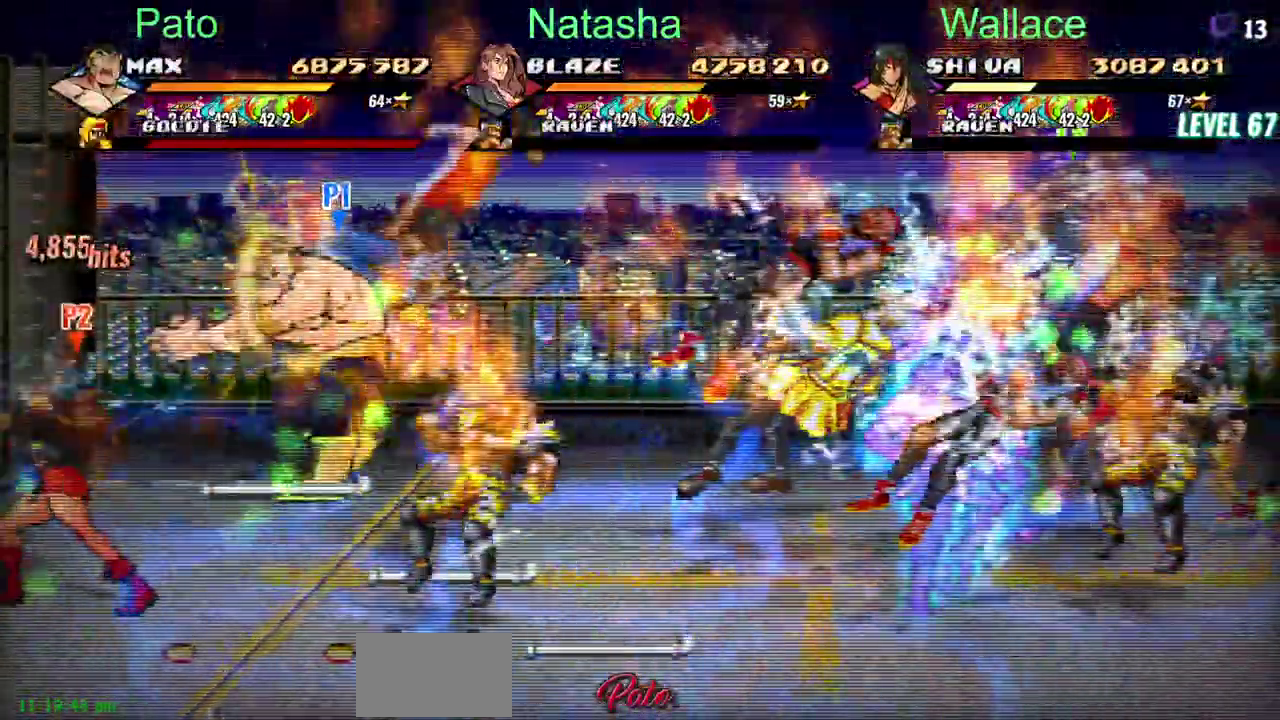
{"buttons": ["DPAD_DOWN"], "left_stick": "center", "right_stick": "center", "events": [[17, "L2", "down"], [250, "L2", "up"]]}